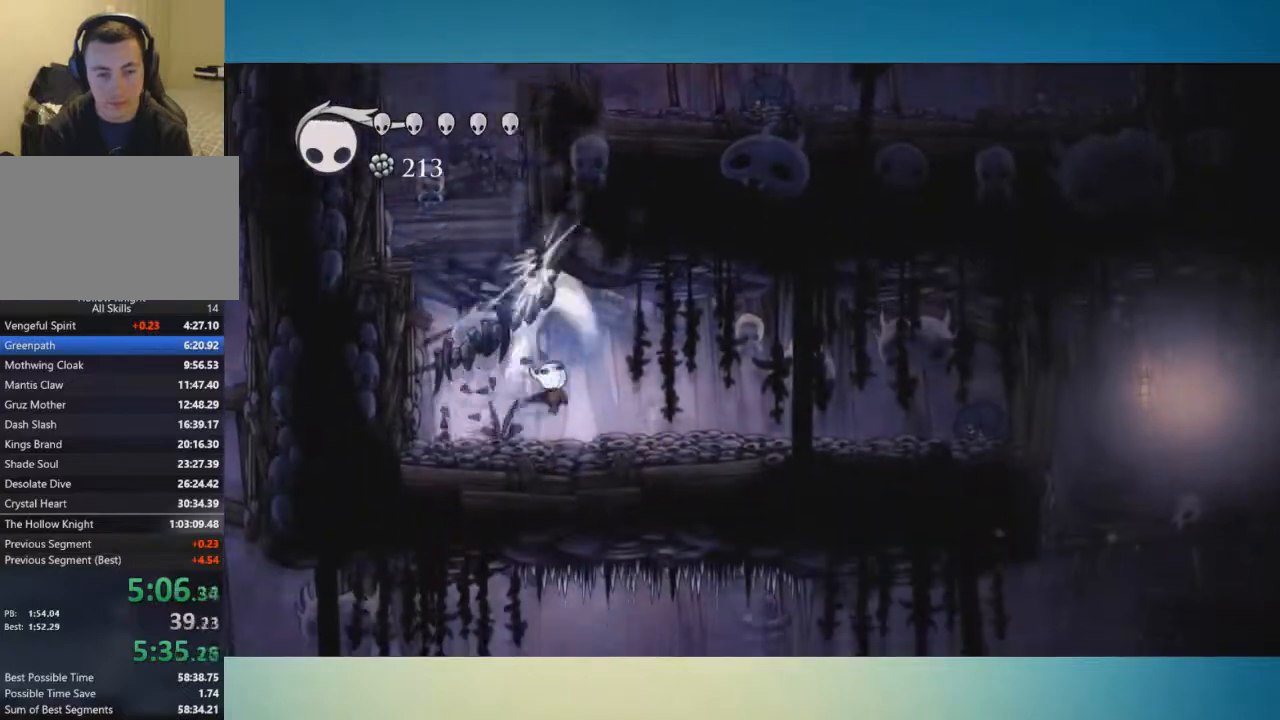
Gameplay with a controller (Xbox layout); each line is a JSON object with the inputs held at the frame after it. "button_events" lists button changes between this image and that frame as [ms after this image, input, new state], when the widget could be followed in between (sticks are given only as held states). Not read: L1 L2 L3 R1 R2 R3.
{"buttons": [], "left_stick": "up-right", "right_stick": "center", "button_events": [[17, "X", "up"]]}
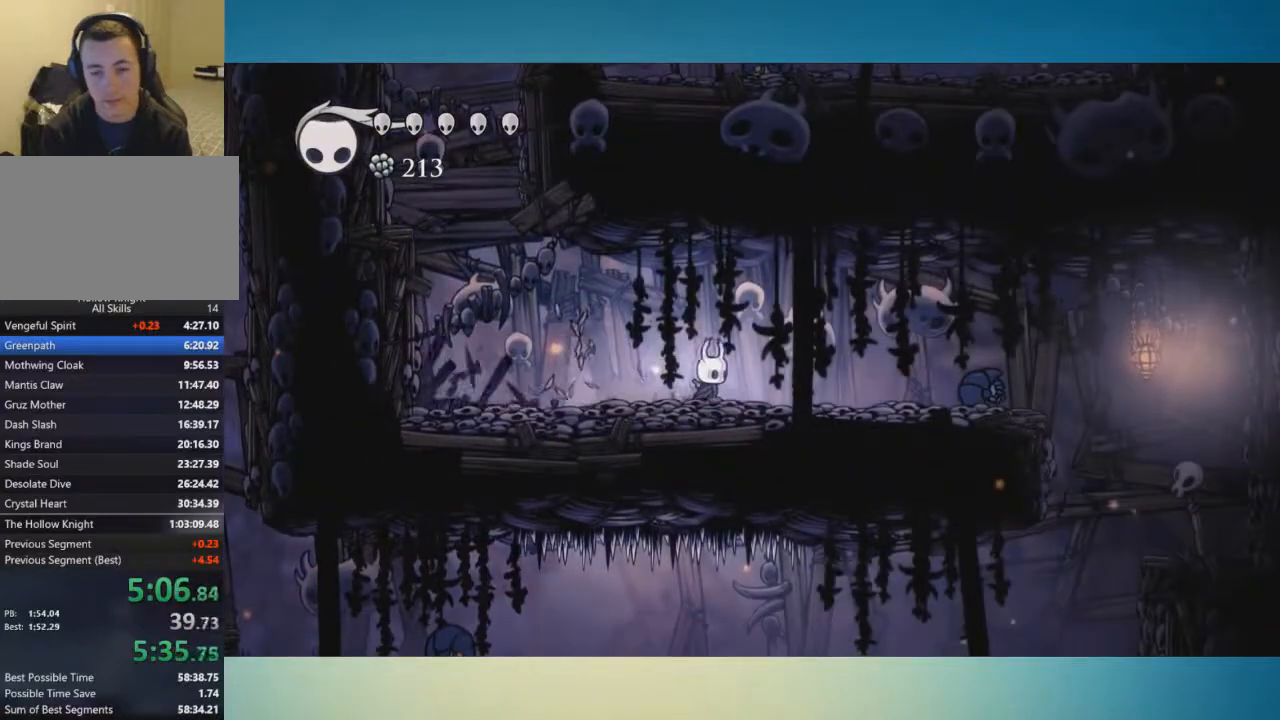
{"buttons": [], "left_stick": "up-right", "right_stick": "center", "button_events": [[383, "X", "down"], [500, "X", "up"]]}
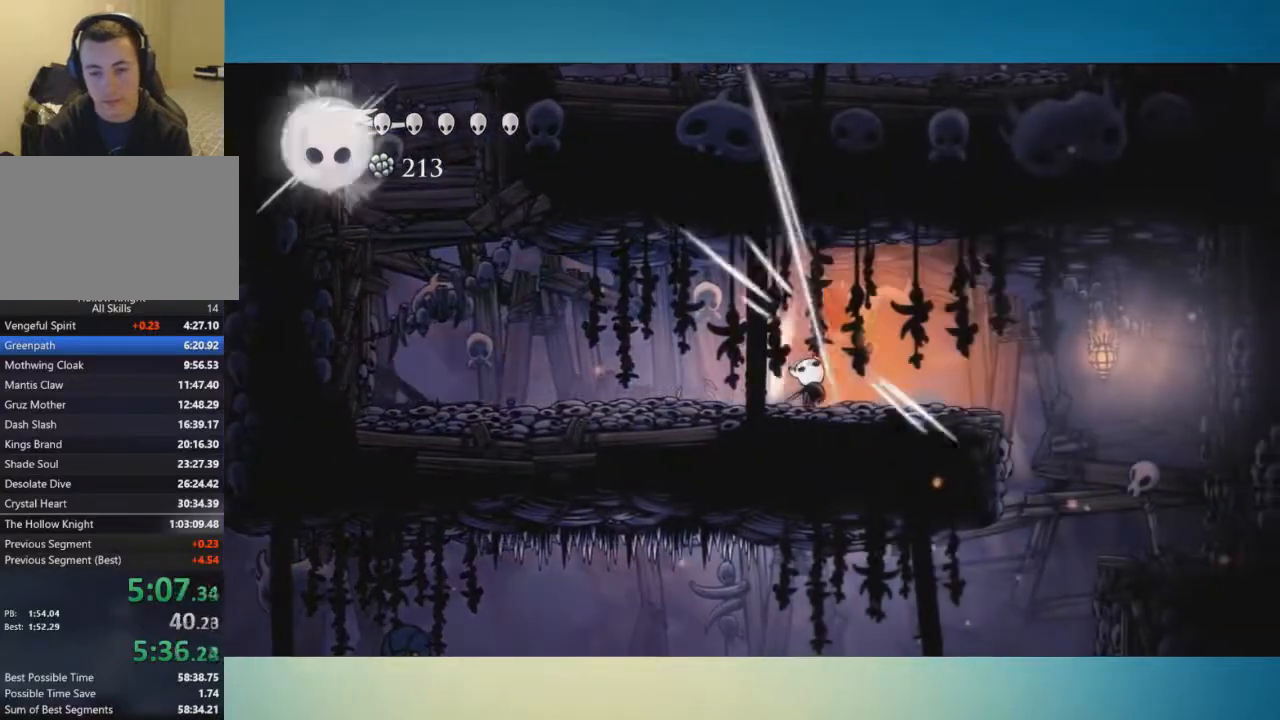
{"buttons": [], "left_stick": "up-right", "right_stick": "center", "button_events": []}
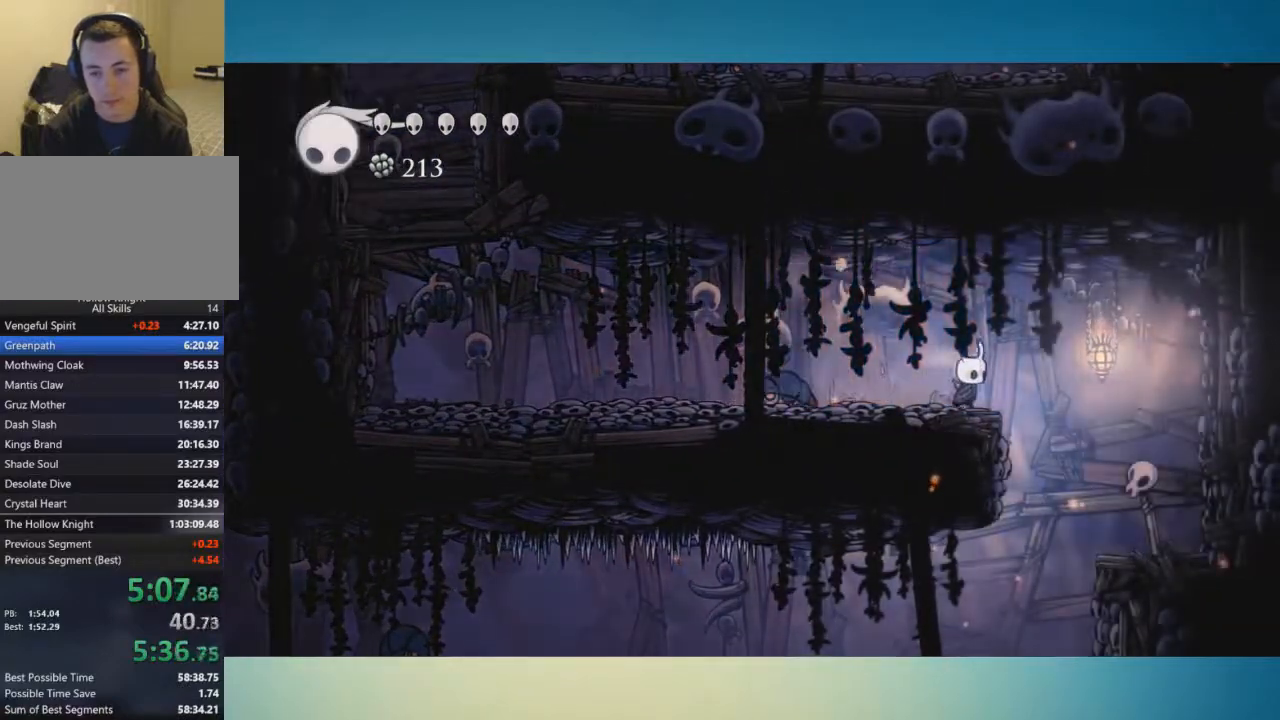
{"buttons": [], "left_stick": "up-left", "right_stick": "center", "button_events": []}
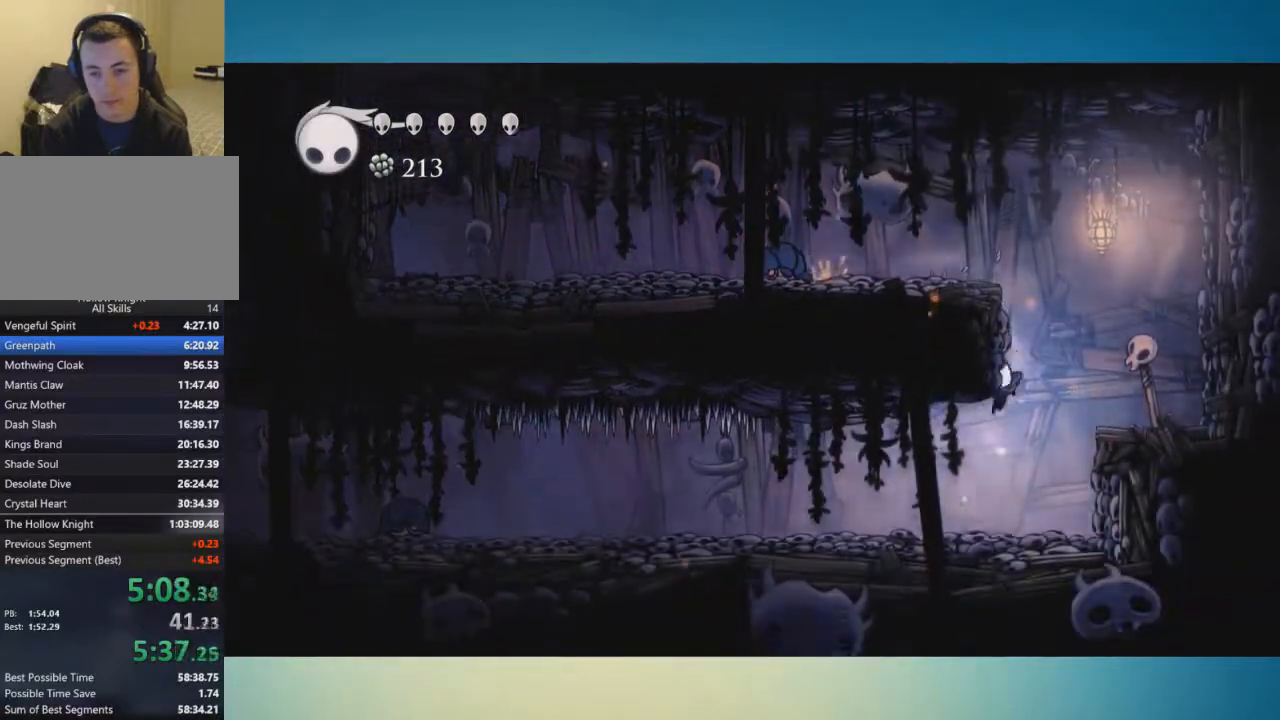
{"buttons": [], "left_stick": "up-left", "right_stick": "center", "button_events": [[167, "X", "down"], [267, "X", "up"]]}
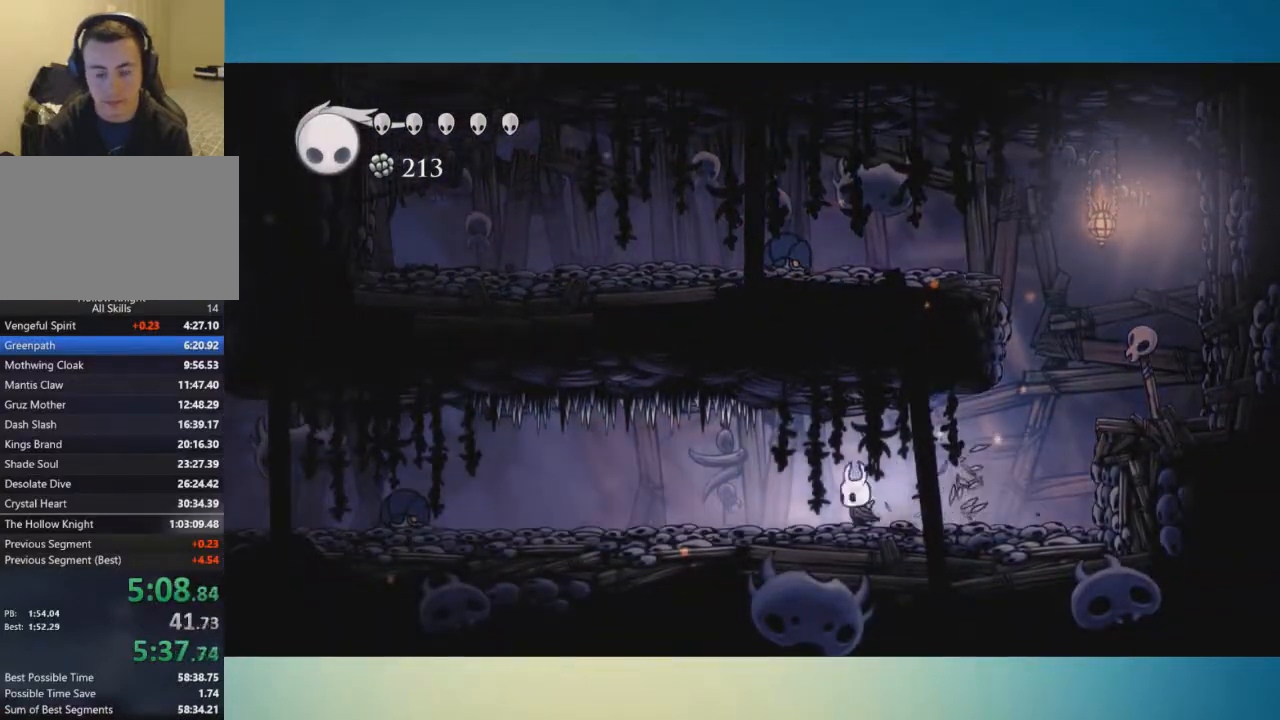
{"buttons": [], "left_stick": "up-left", "right_stick": "center", "button_events": []}
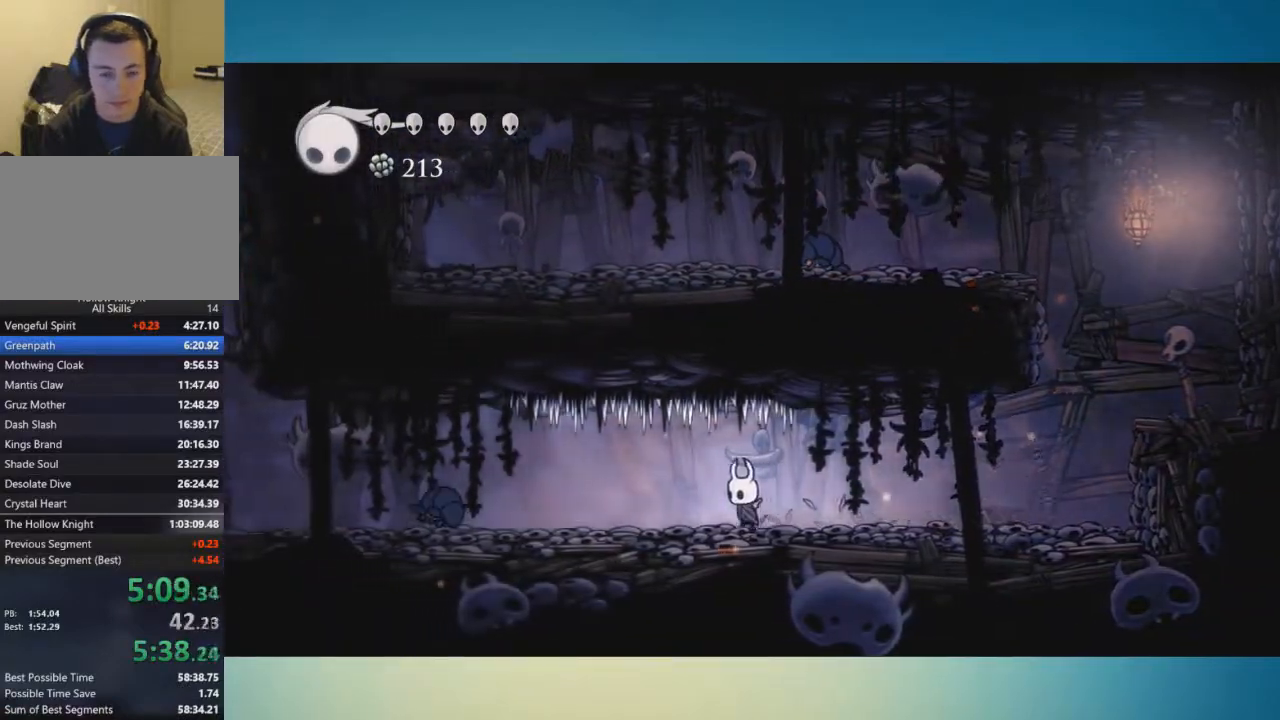
{"buttons": ["X"], "left_stick": "up-left", "right_stick": "center", "button_events": [[451, "X", "down"]]}
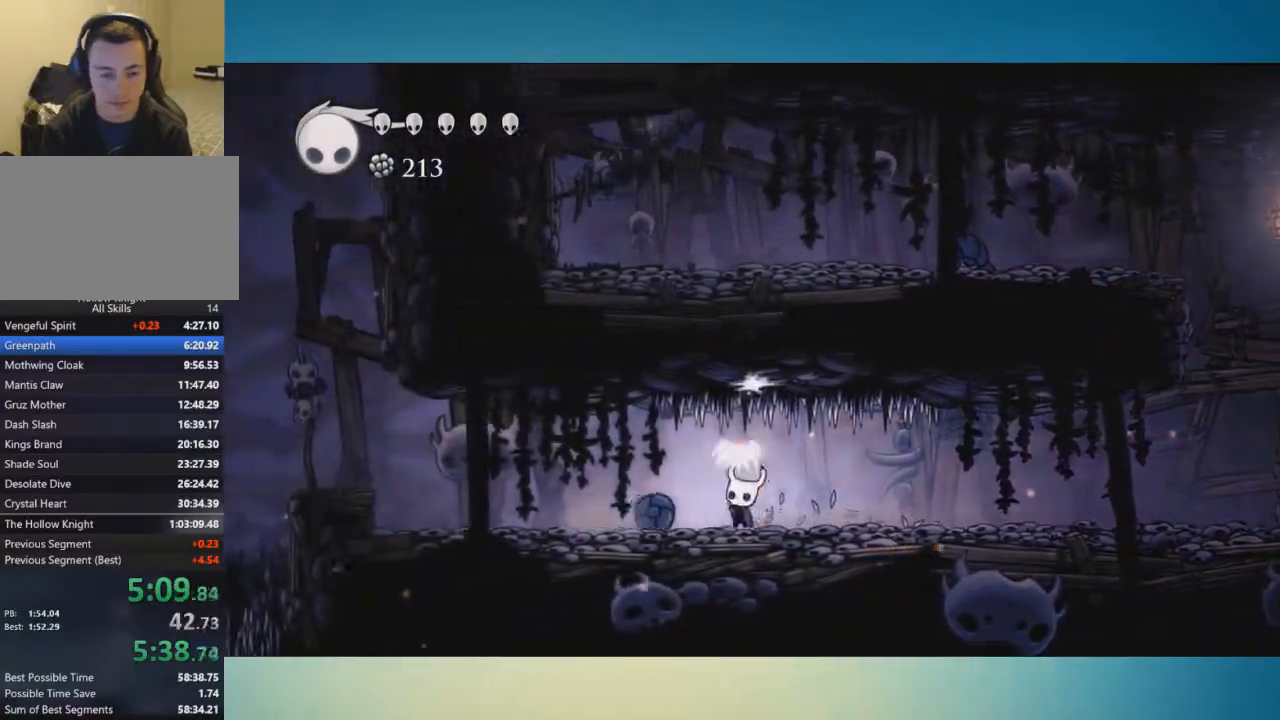
{"buttons": [], "left_stick": "left", "right_stick": "center", "button_events": [[83, "X", "up"]]}
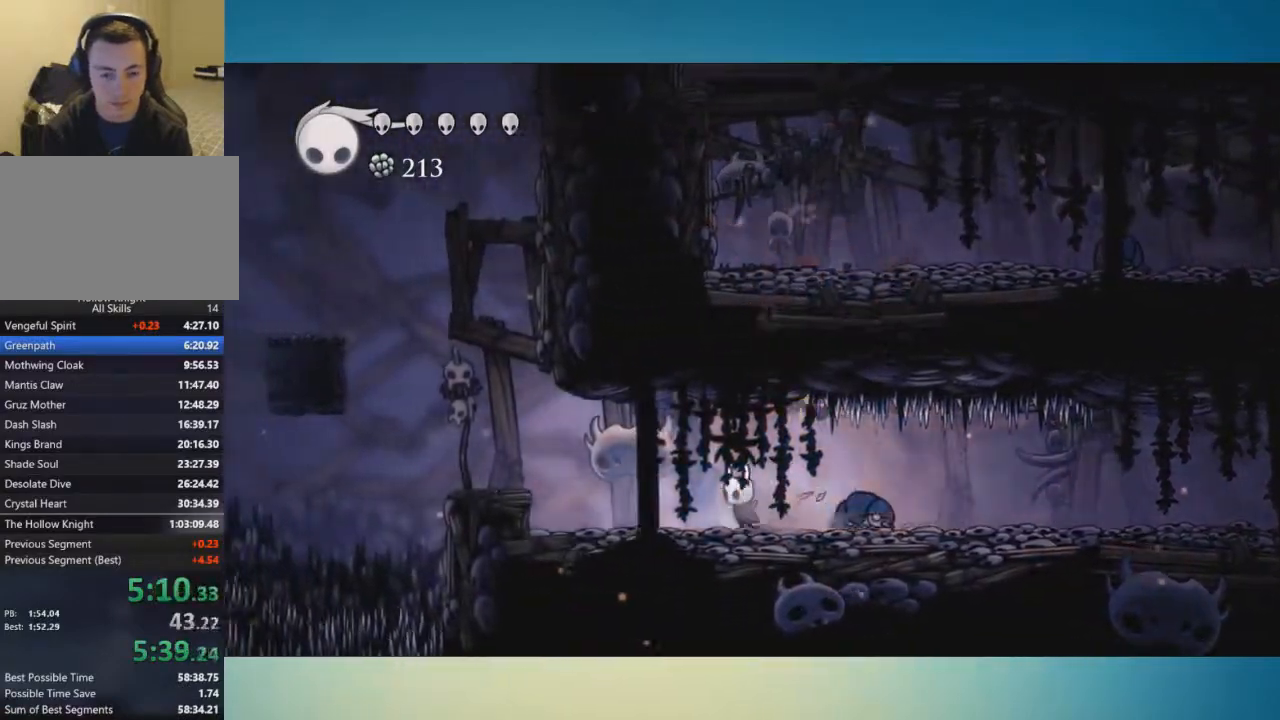
{"buttons": [], "left_stick": "left", "right_stick": "center", "button_events": []}
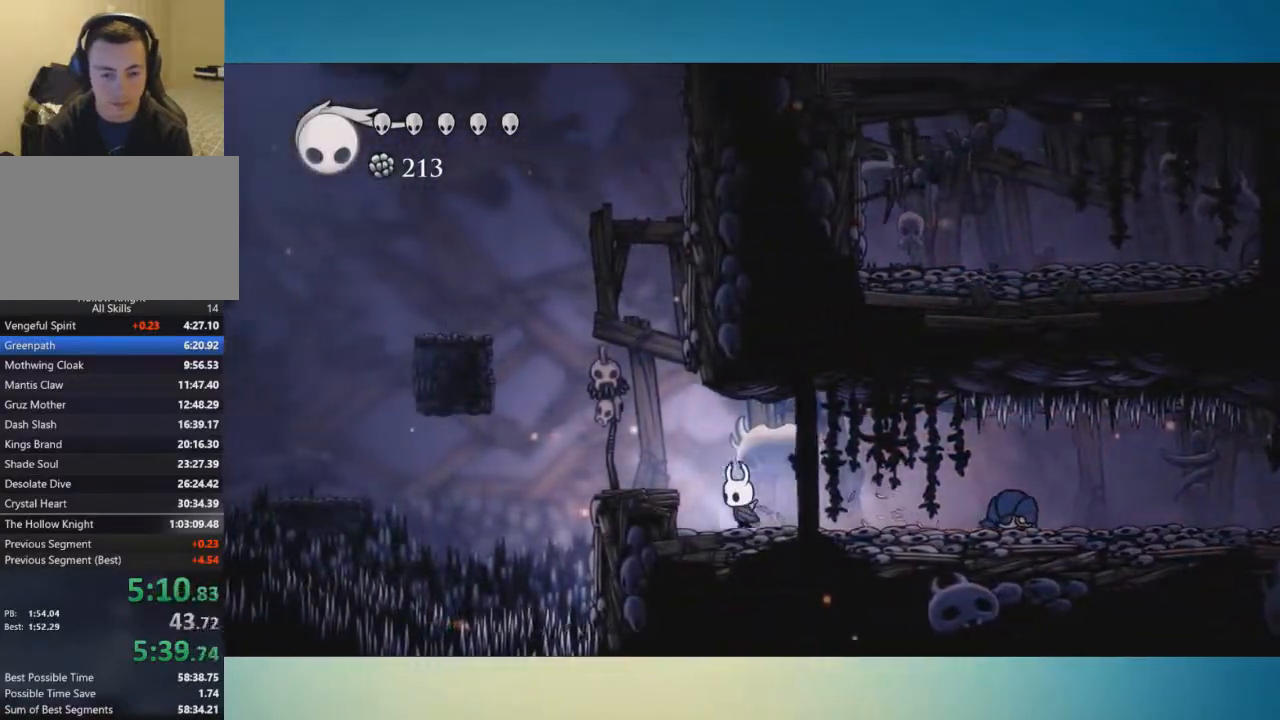
{"buttons": ["A"], "left_stick": "left", "right_stick": "center", "button_events": [[33, "A", "down"], [150, "A", "up"], [367, "A", "down"]]}
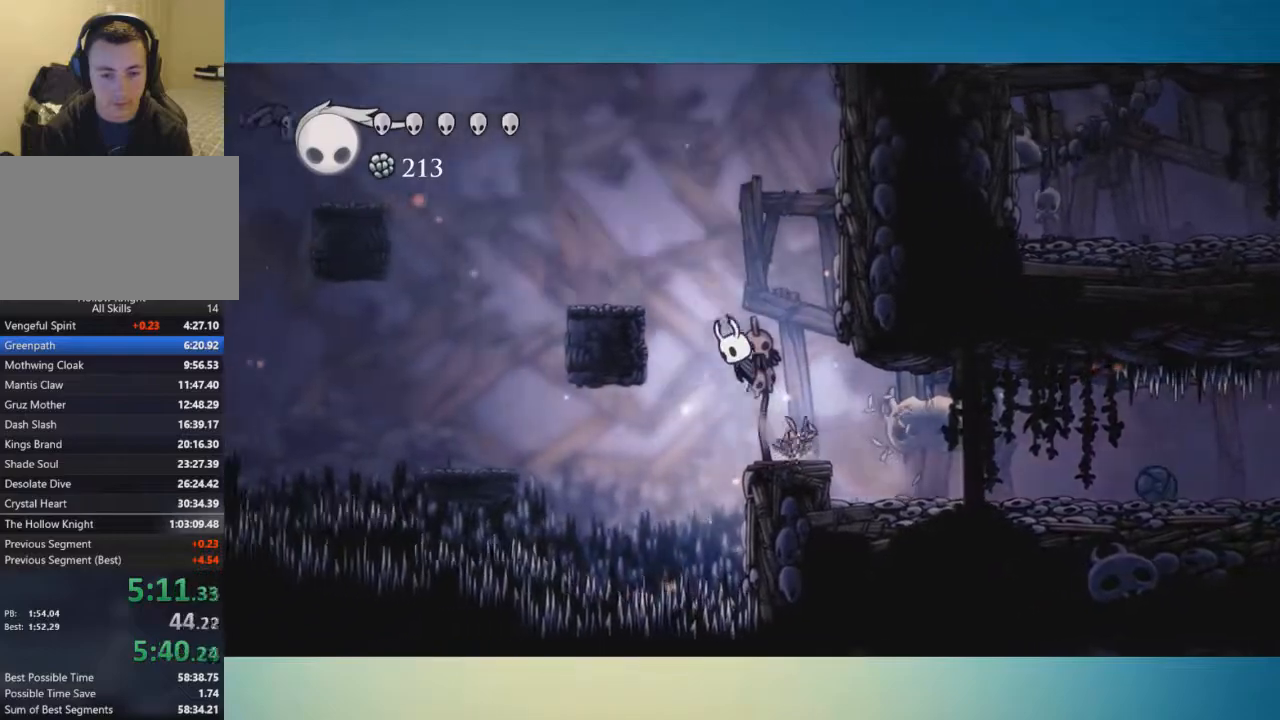
{"buttons": ["A"], "left_stick": "left", "right_stick": "center", "button_events": [[216, "A", "up"], [500, "A", "down"]]}
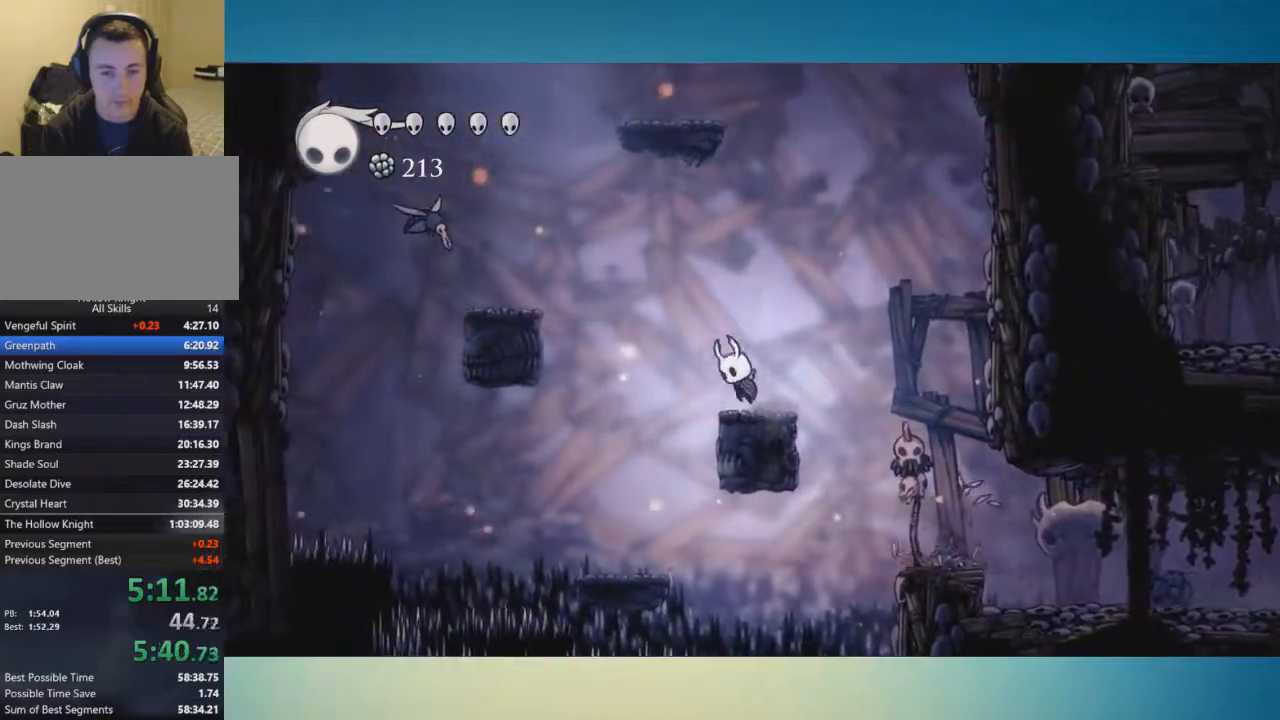
{"buttons": [], "left_stick": "left", "right_stick": "center", "button_events": [[501, "A", "up"]]}
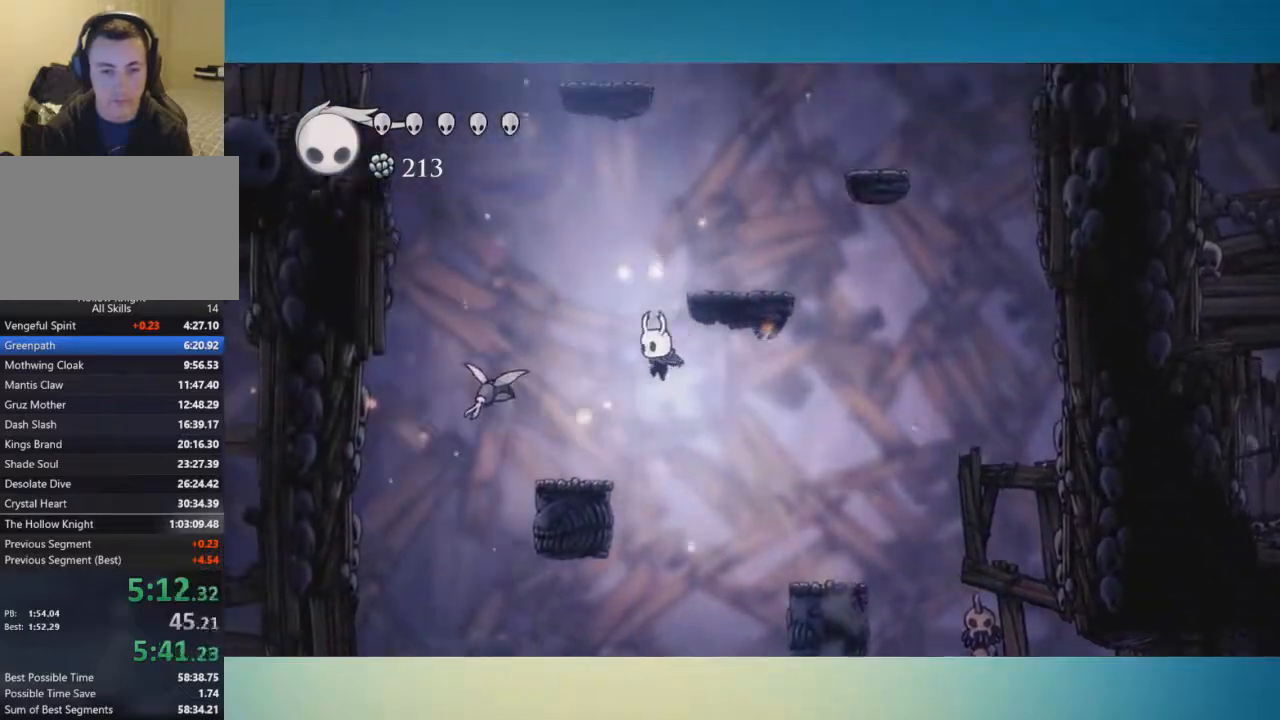
{"buttons": ["A"], "left_stick": "right", "right_stick": "center", "button_events": [[317, "A", "down"]]}
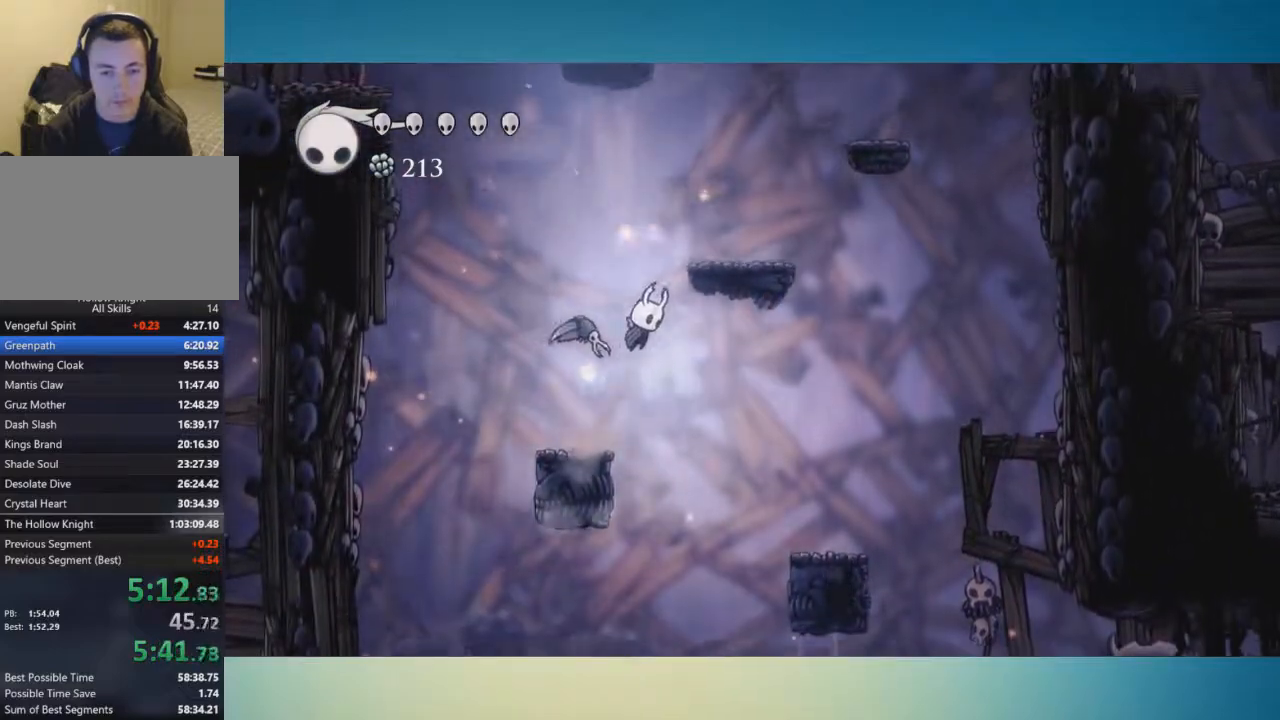
{"buttons": ["A"], "left_stick": "center", "right_stick": "center", "button_events": [[317, "A", "up"], [434, "A", "down"]]}
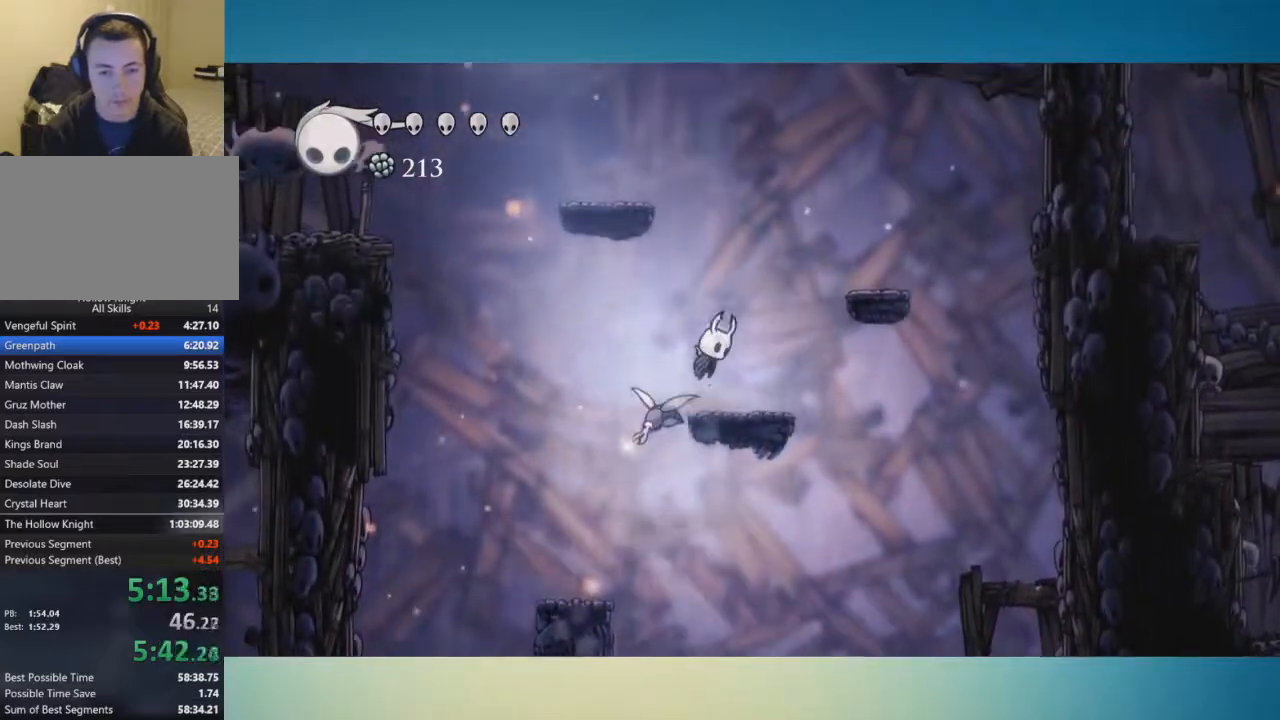
{"buttons": ["X"], "left_stick": "down-left", "right_stick": "center", "button_events": [[283, "A", "up"], [400, "X", "down"]]}
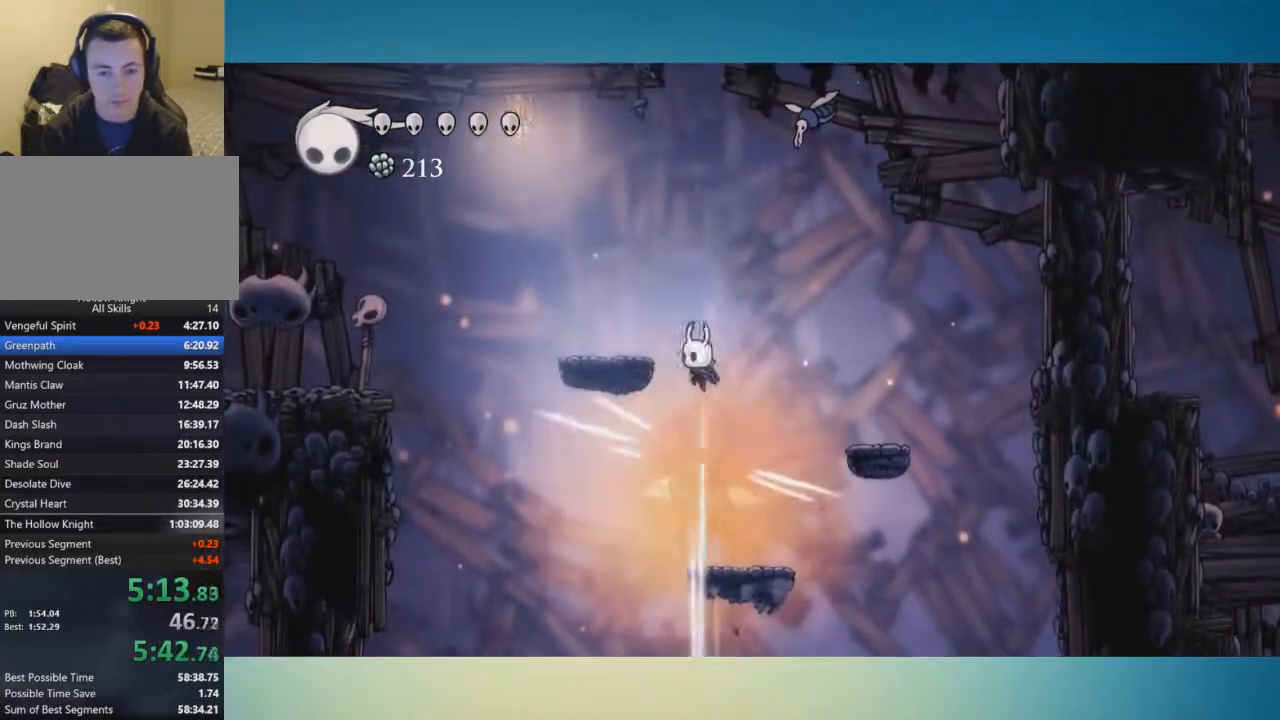
{"buttons": ["A"], "left_stick": "down-left", "right_stick": "center", "button_events": [[33, "X", "up"], [467, "A", "down"]]}
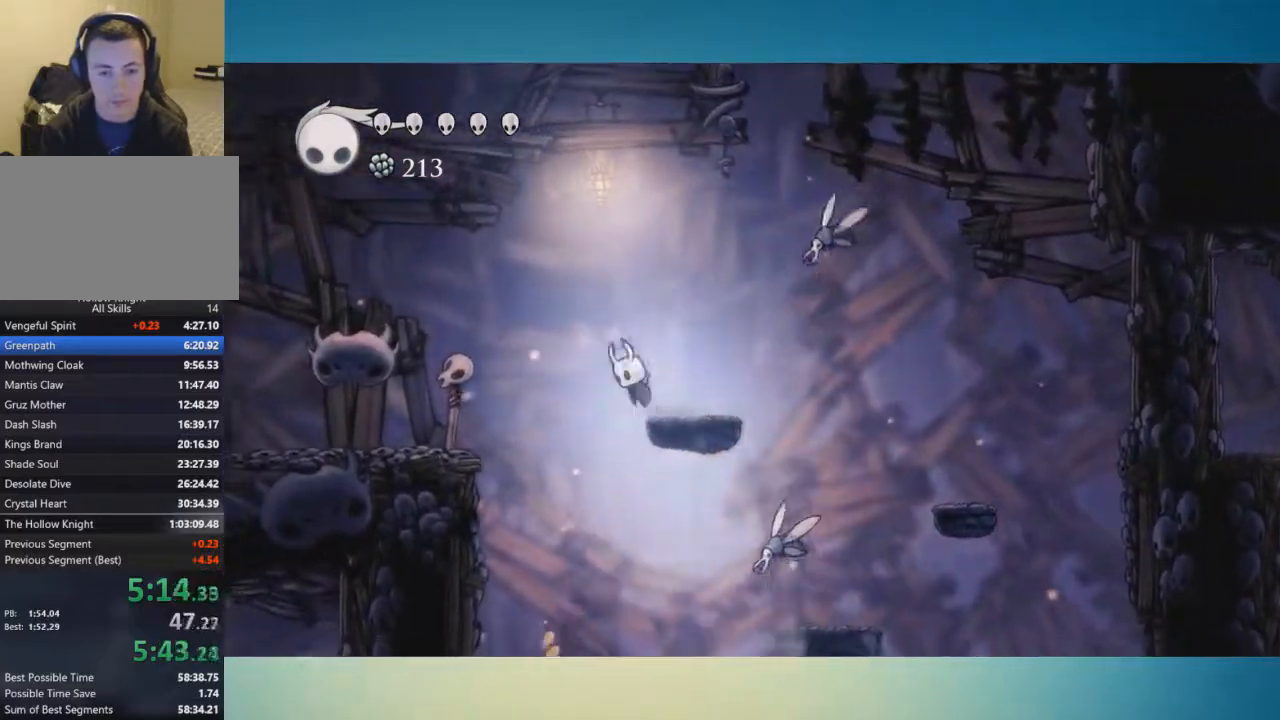
{"buttons": ["A"], "left_stick": "left", "right_stick": "center", "button_events": []}
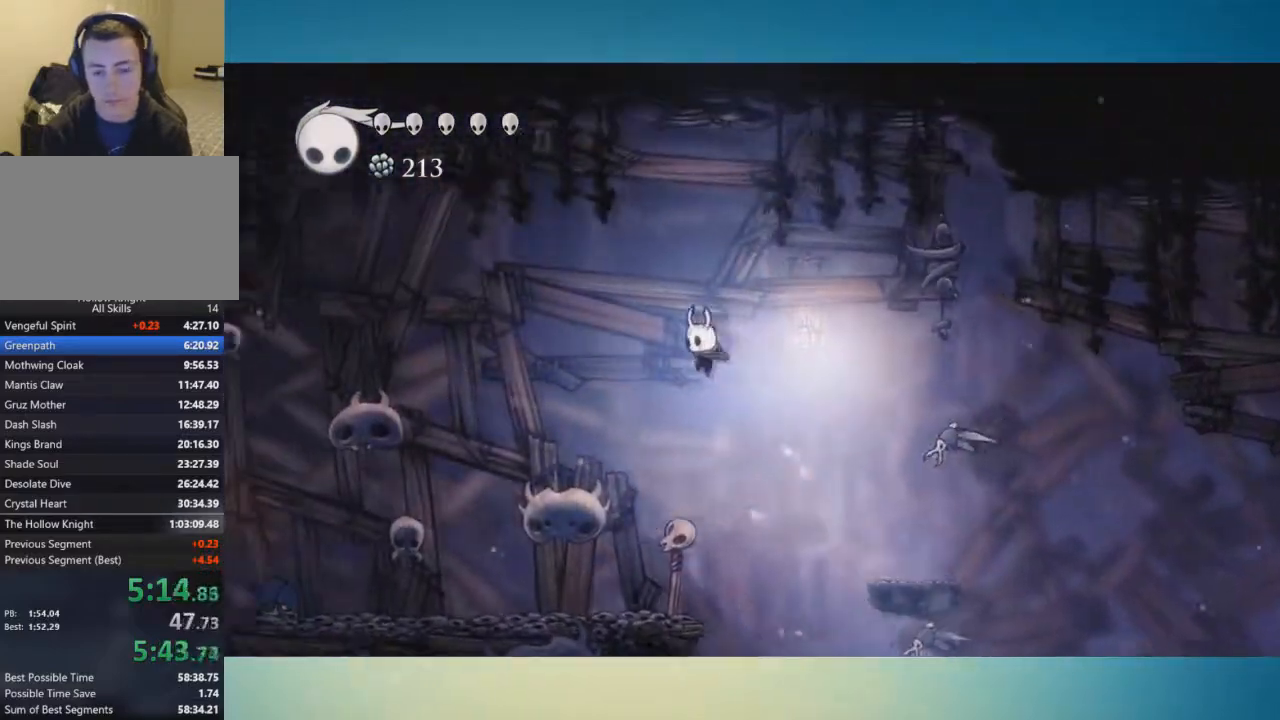
{"buttons": [], "left_stick": "down-left", "right_stick": "center", "button_events": [[284, "A", "up"]]}
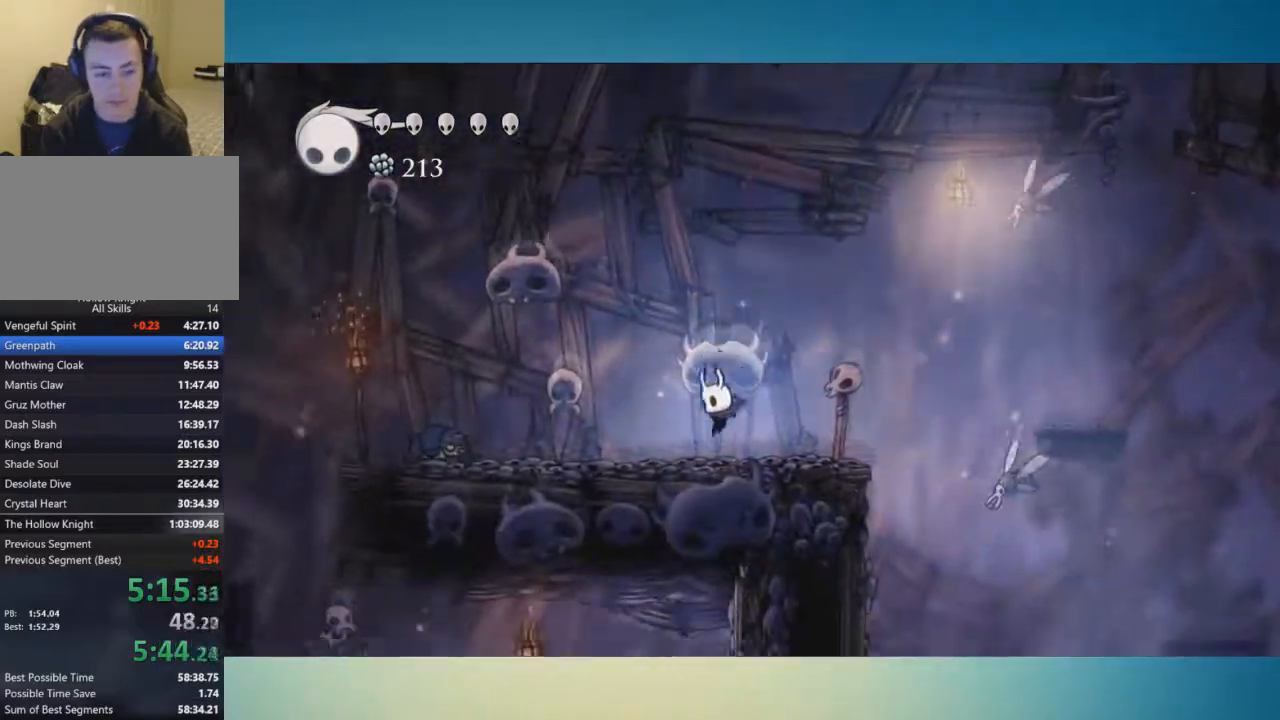
{"buttons": ["A"], "left_stick": "left", "right_stick": "center", "button_events": [[350, "A", "down"]]}
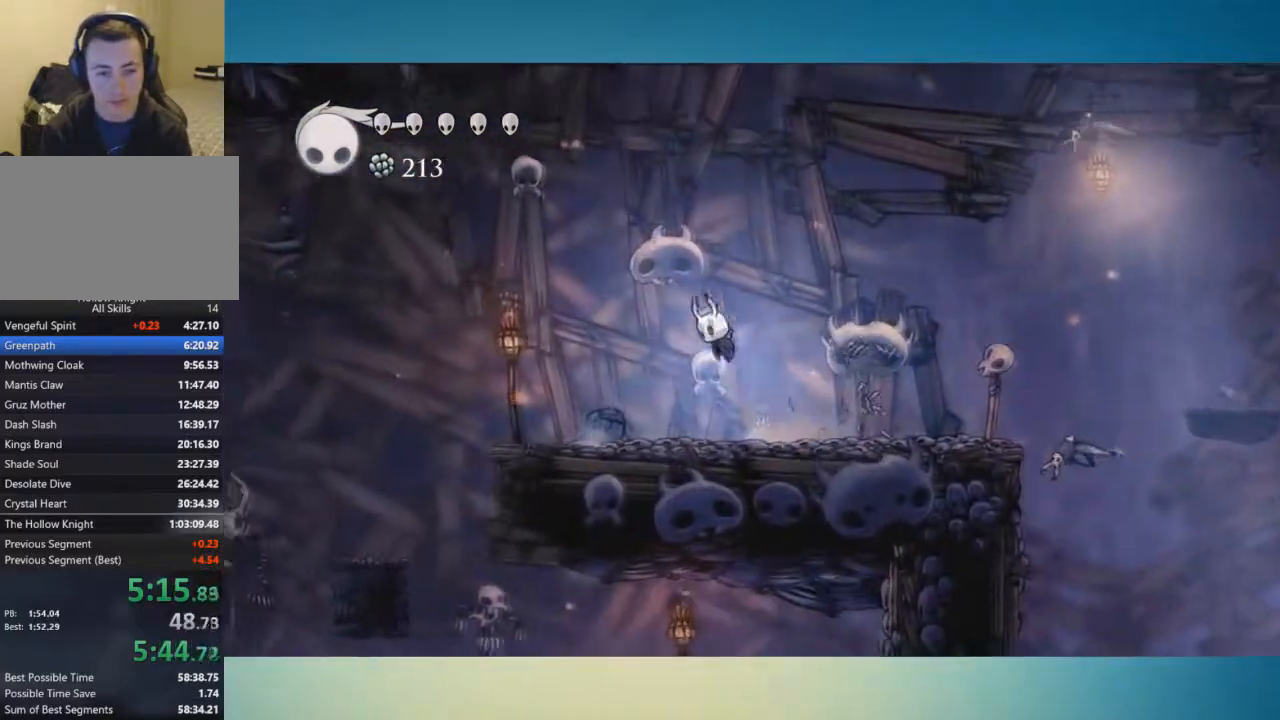
{"buttons": [], "left_stick": "left", "right_stick": "center", "button_events": [[317, "A", "up"]]}
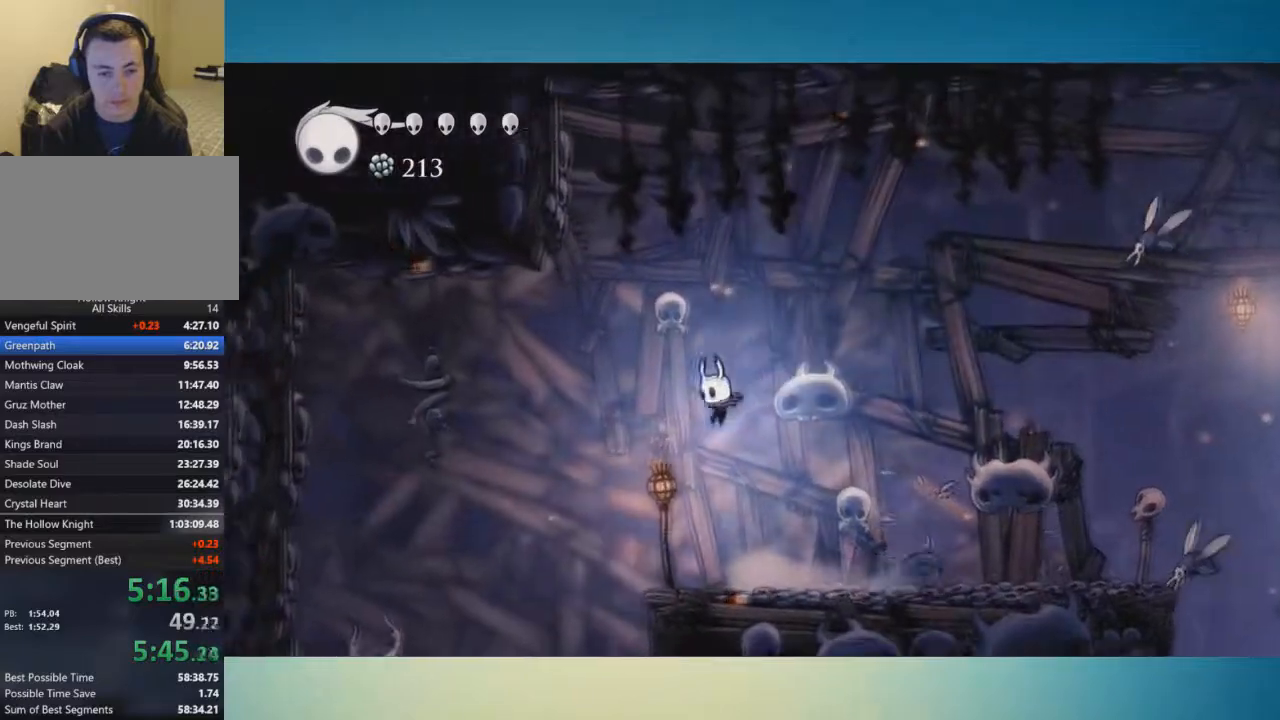
{"buttons": ["X"], "left_stick": "down-right", "right_stick": "center", "button_events": [[483, "X", "down"]]}
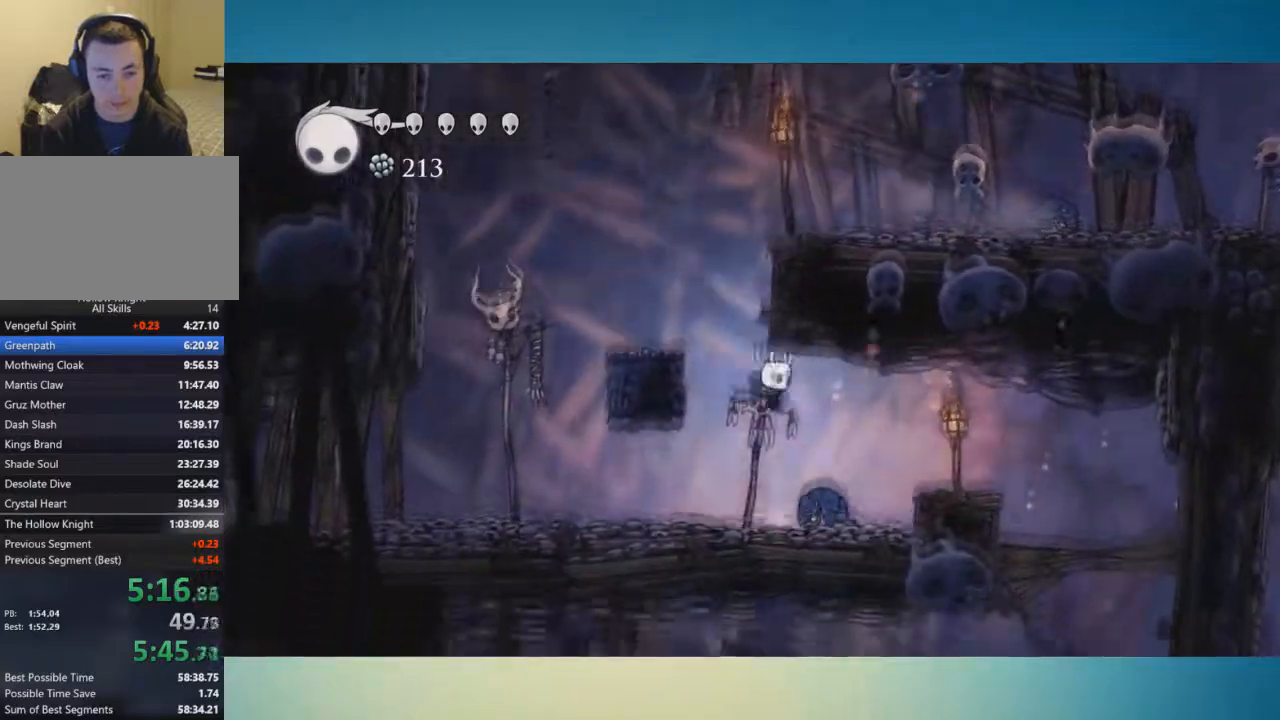
{"buttons": [], "left_stick": "down-right", "right_stick": "center", "button_events": [[150, "X", "up"]]}
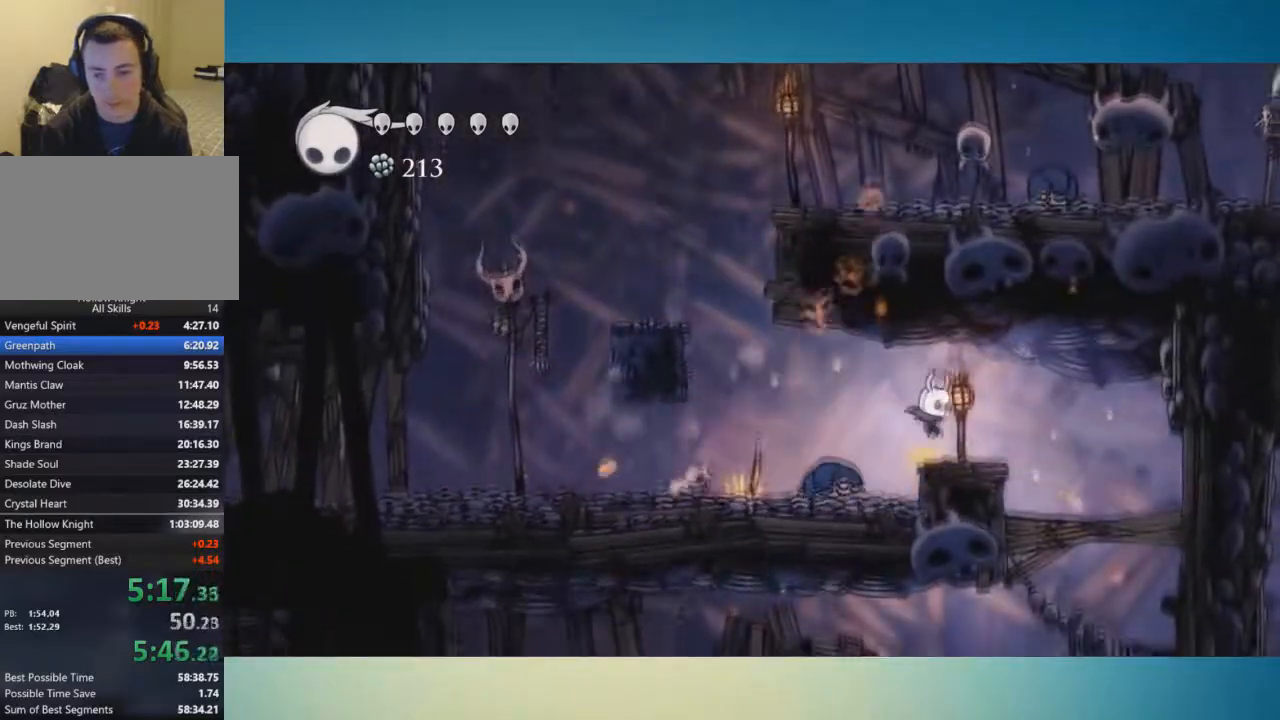
{"buttons": [], "left_stick": "down", "right_stick": "center", "button_events": [[350, "X", "down"], [400, "X", "up"]]}
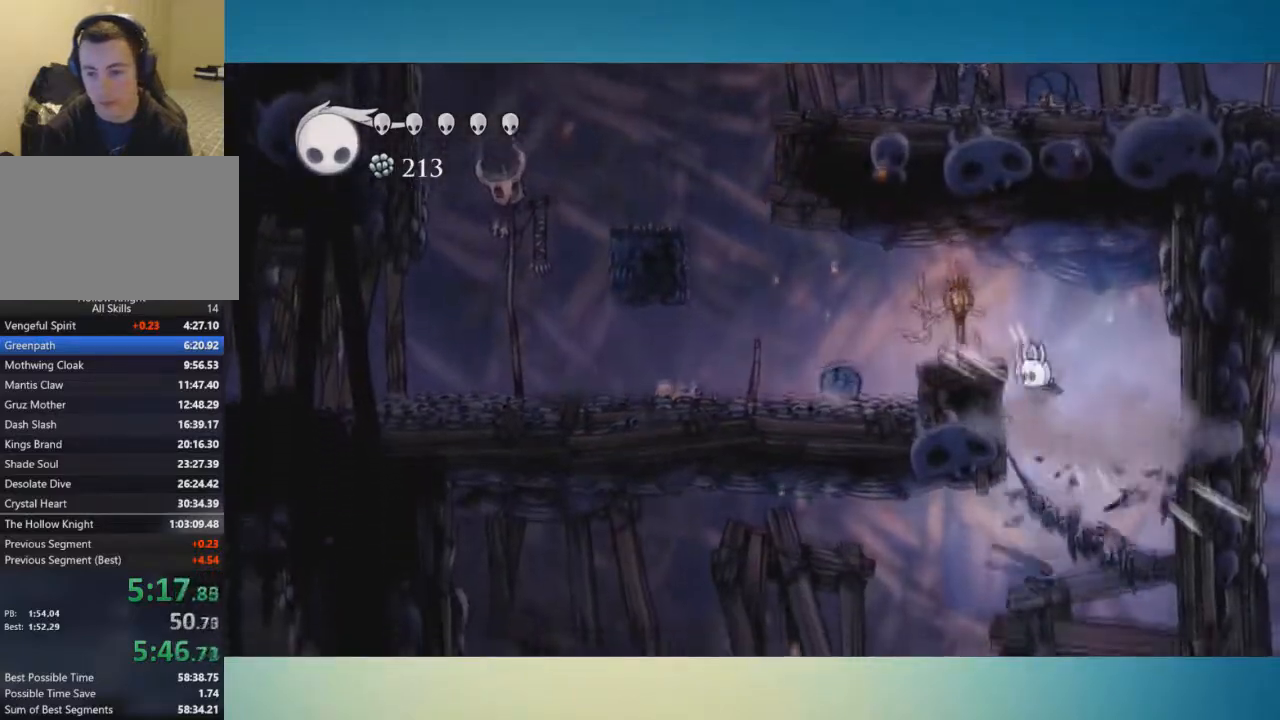
{"buttons": [], "left_stick": "left", "right_stick": "center", "button_events": []}
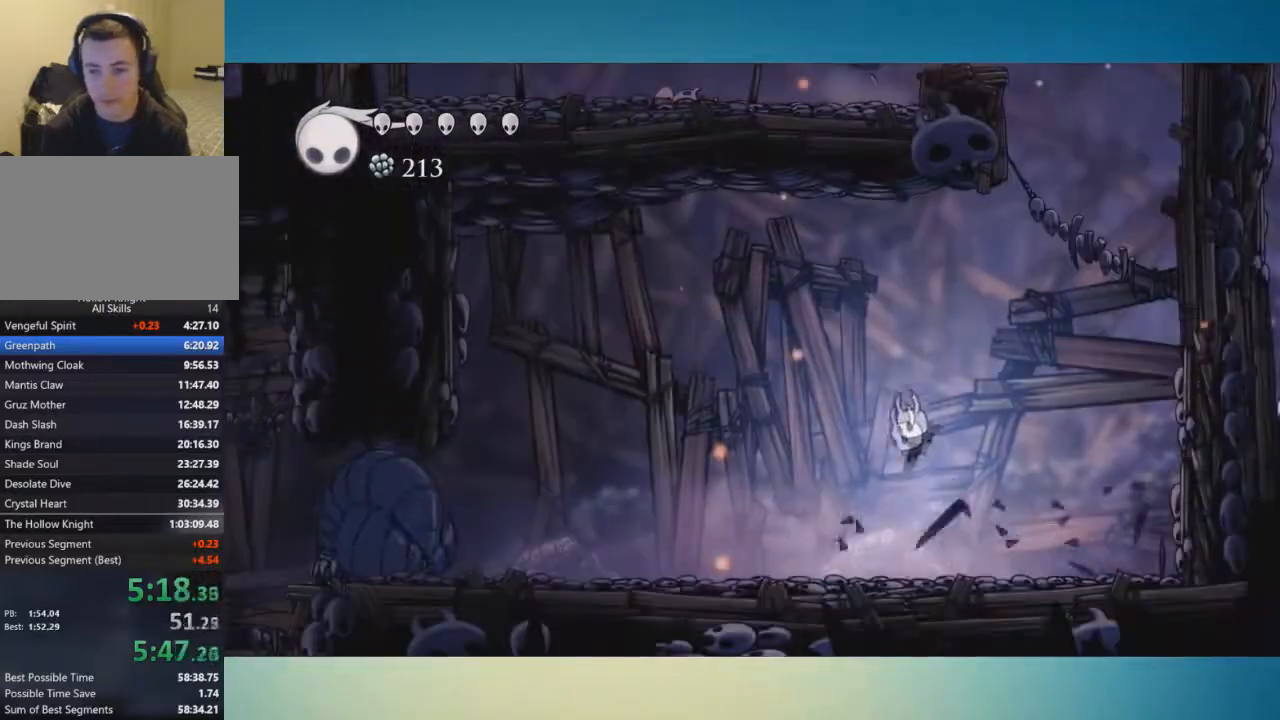
{"buttons": [], "left_stick": "left", "right_stick": "center", "button_events": []}
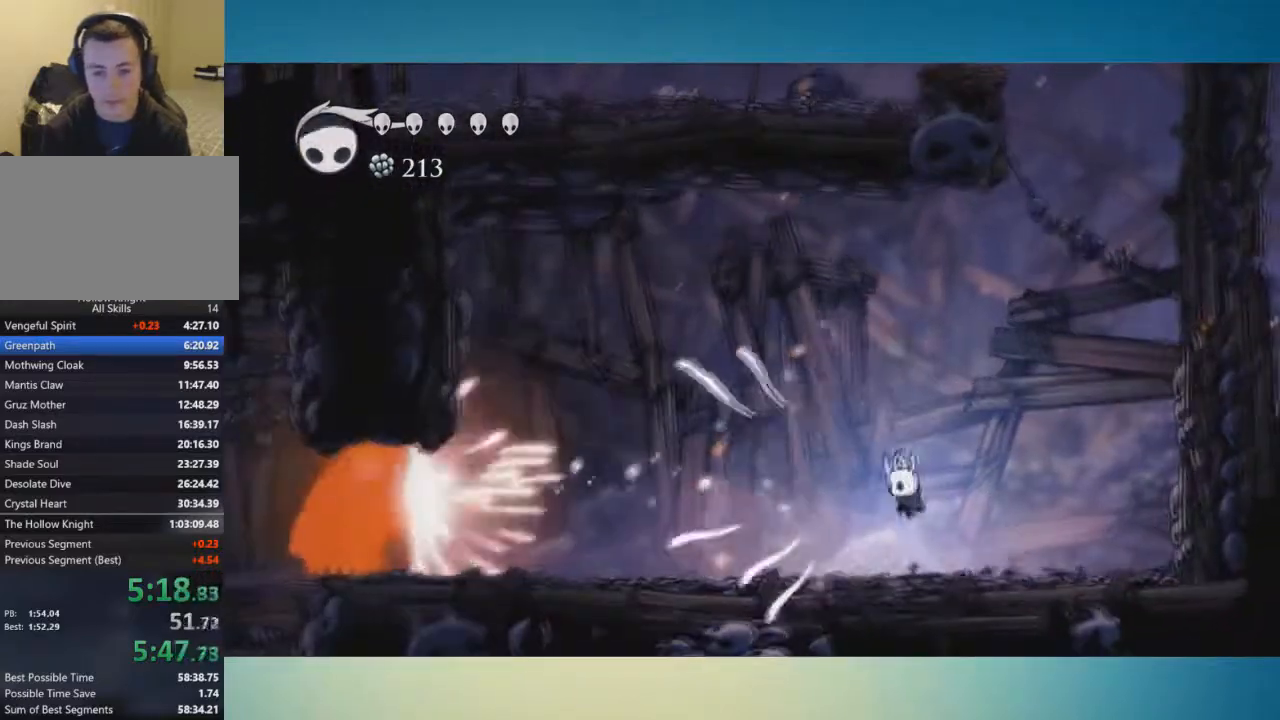
{"buttons": [], "left_stick": "left", "right_stick": "center", "button_events": []}
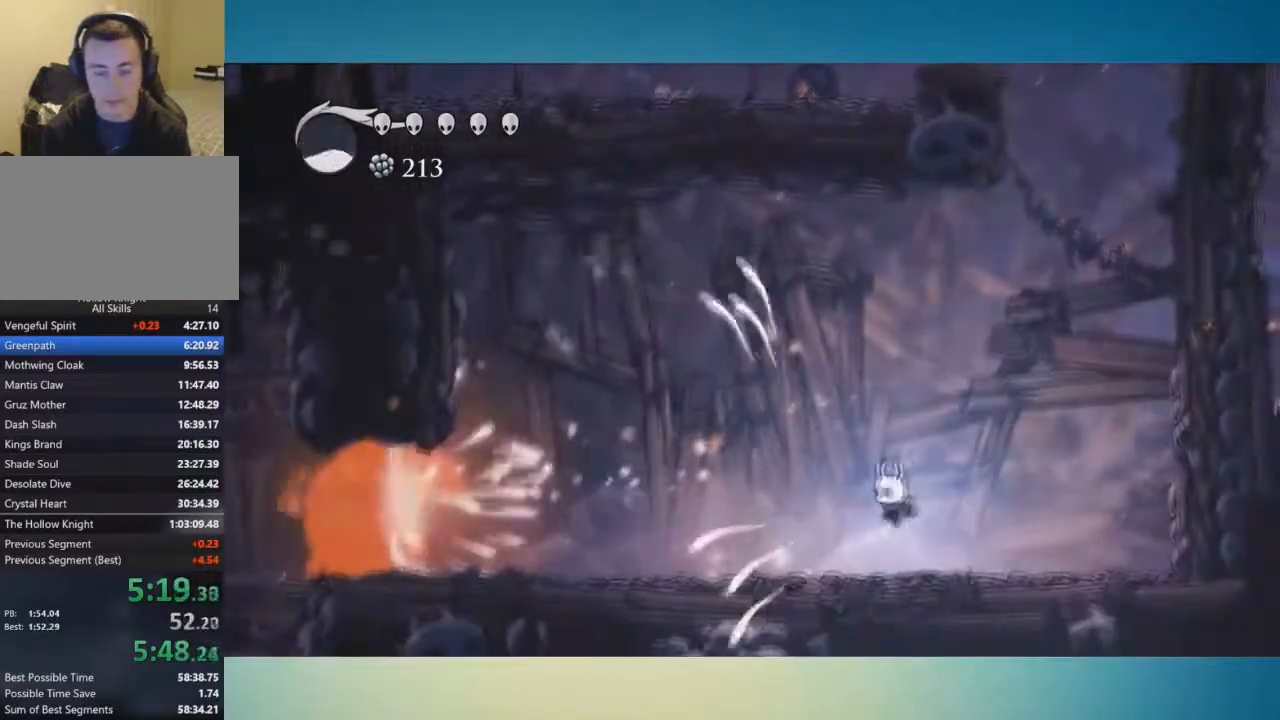
{"buttons": [], "left_stick": "center", "right_stick": "center", "button_events": []}